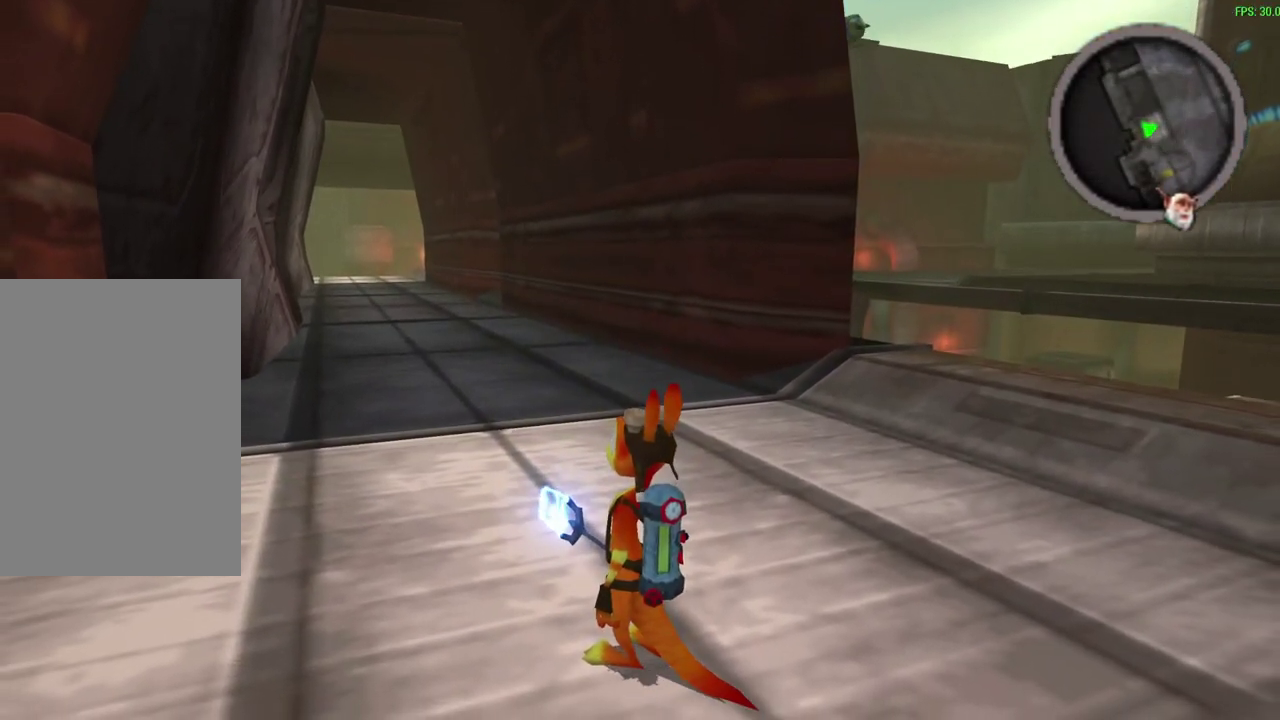
Gameplay with a controller (PlayStation layout); each line is a JSON object with the inputs held at the frame after it (dt_ms = milliseconds from this image to that frame). "events" lists button and stick changes between this image and that frame as [ms after this image, input, new state], when the widget could be followed in between. Not read: right_stick.
{"dt_ms": 600, "buttons": [], "left_stick": "down-left", "events": [[233, "left_stick", "down-left"]]}
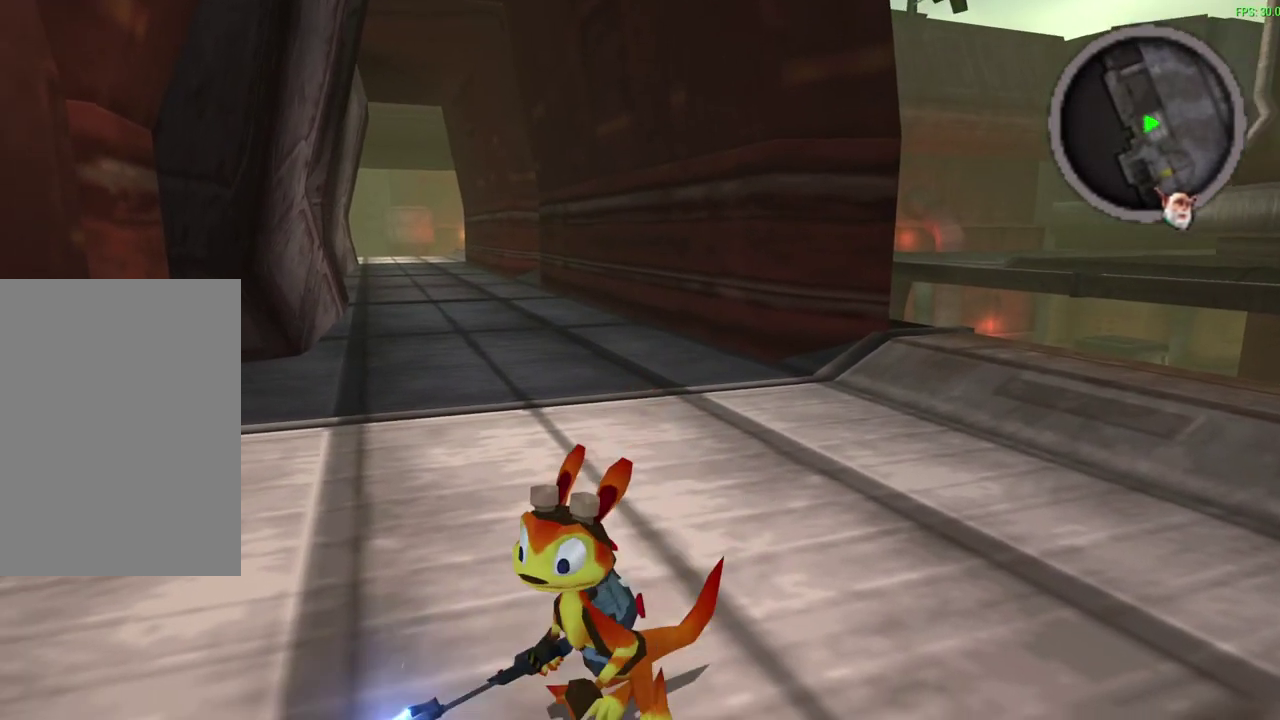
{"dt_ms": 600, "buttons": [], "left_stick": "down-left", "events": []}
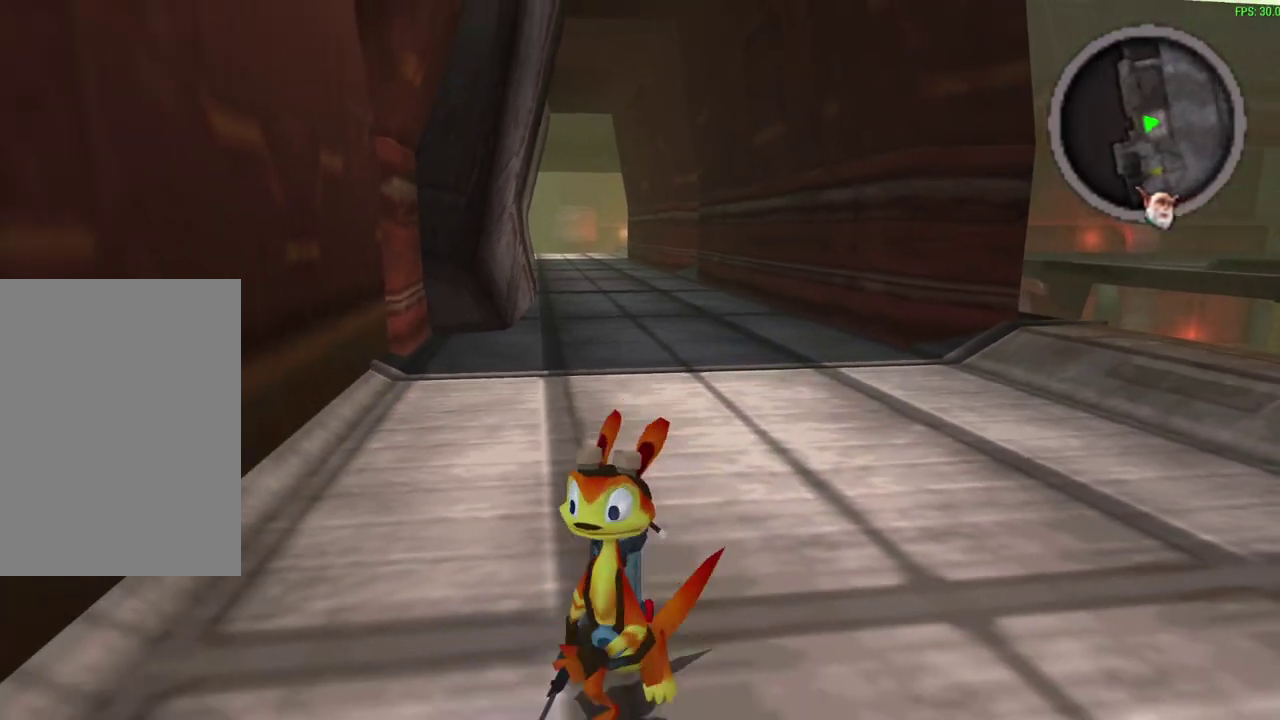
{"dt_ms": 300, "buttons": [], "left_stick": "down-left", "events": []}
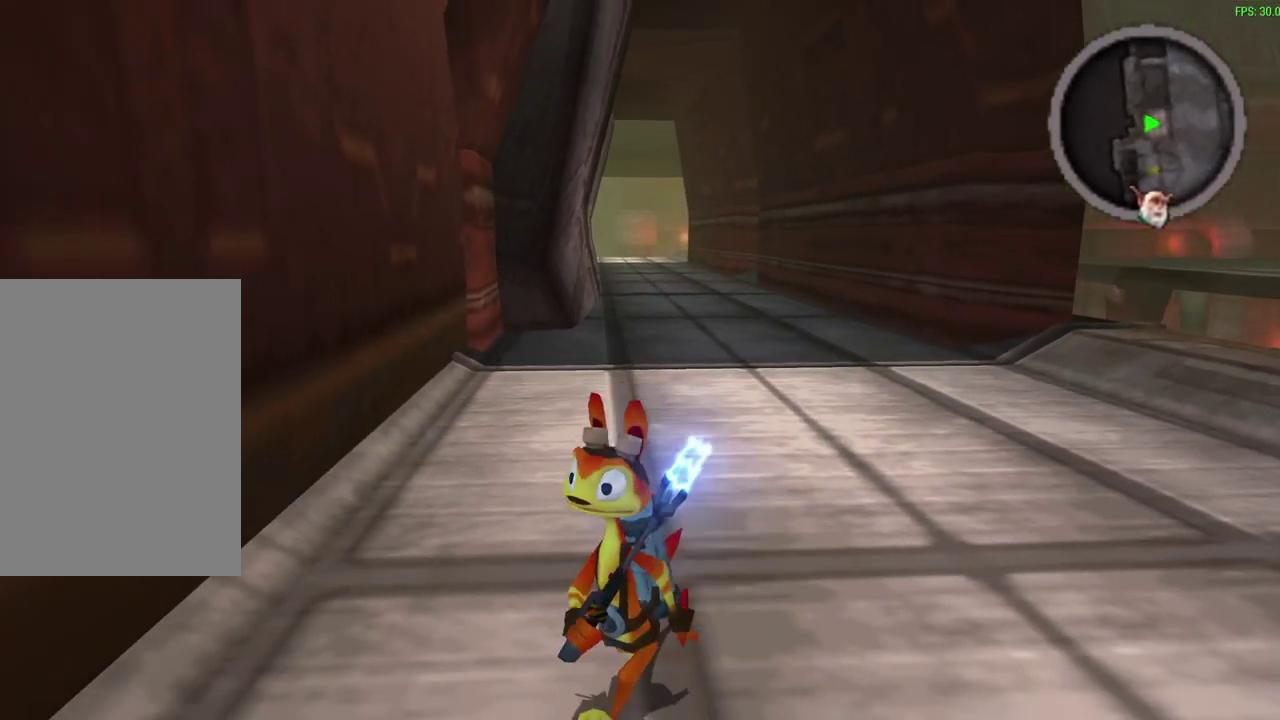
{"dt_ms": 500, "buttons": [], "left_stick": "center", "events": [[383, "left_stick", "center"]]}
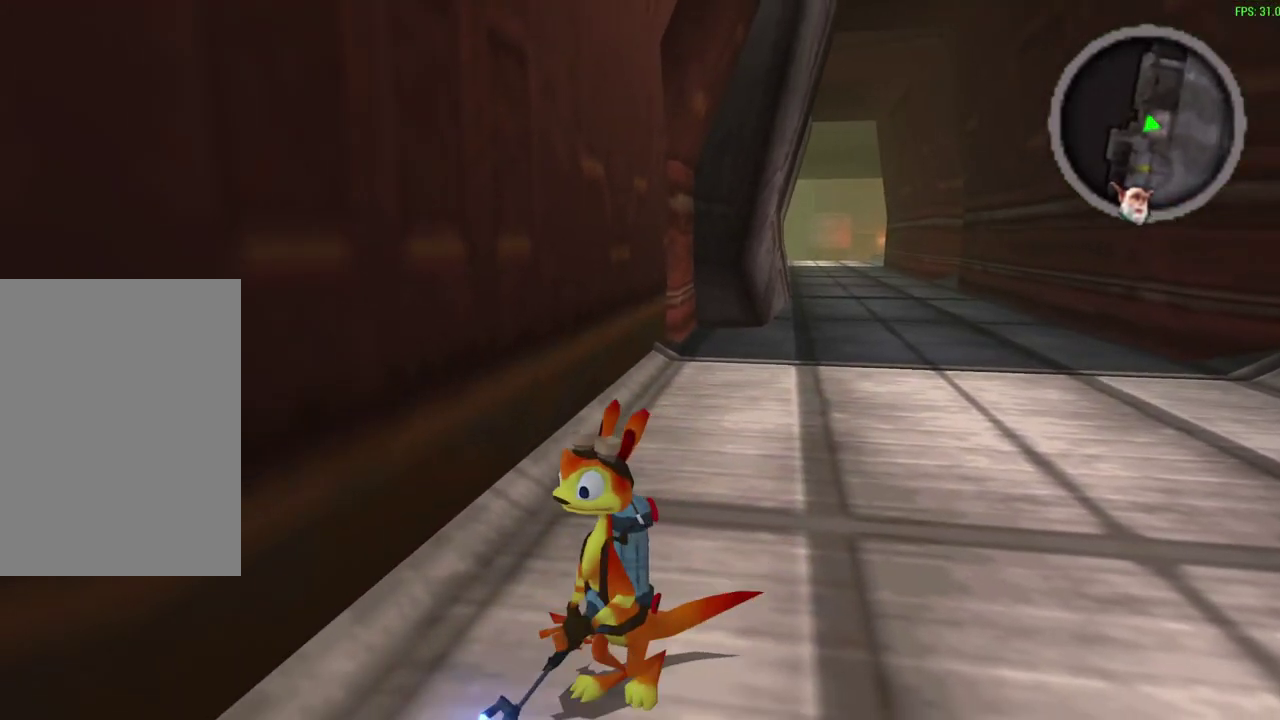
{"dt_ms": 500, "buttons": [], "left_stick": "down-left", "events": [[83, "left_stick", "down-left"]]}
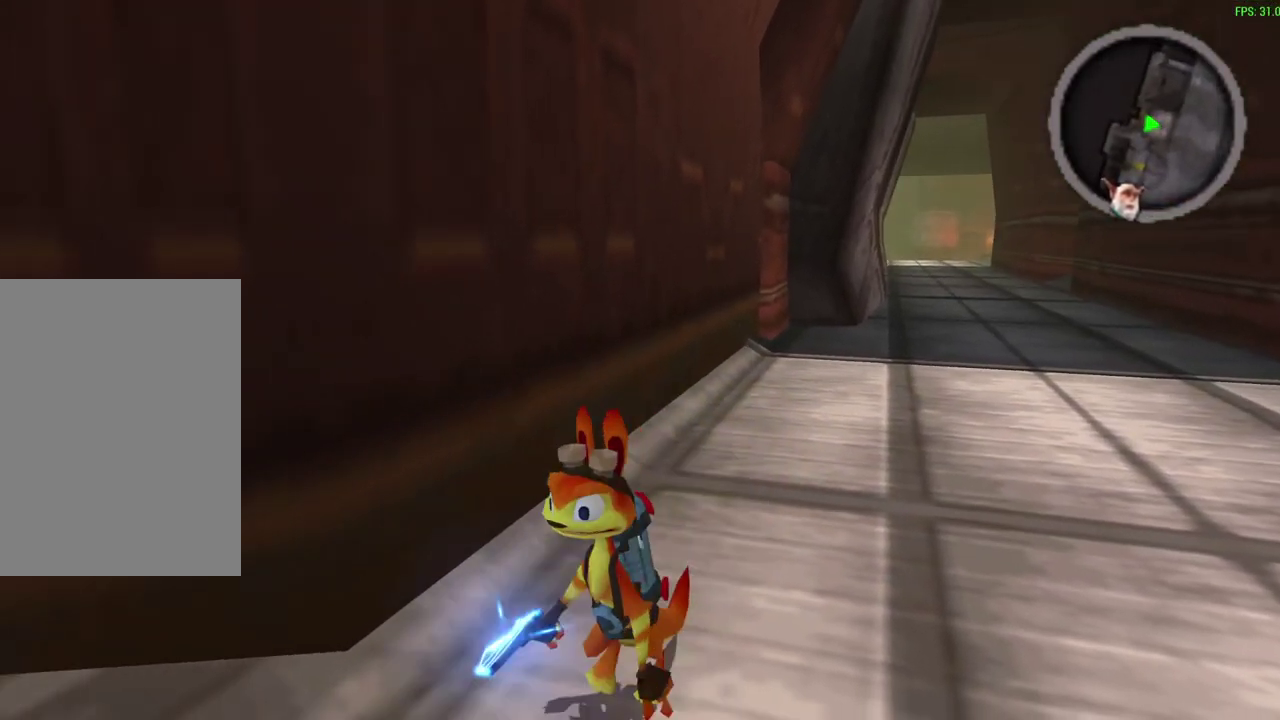
{"dt_ms": 400, "buttons": [], "left_stick": "left", "events": [[300, "left_stick", "left"]]}
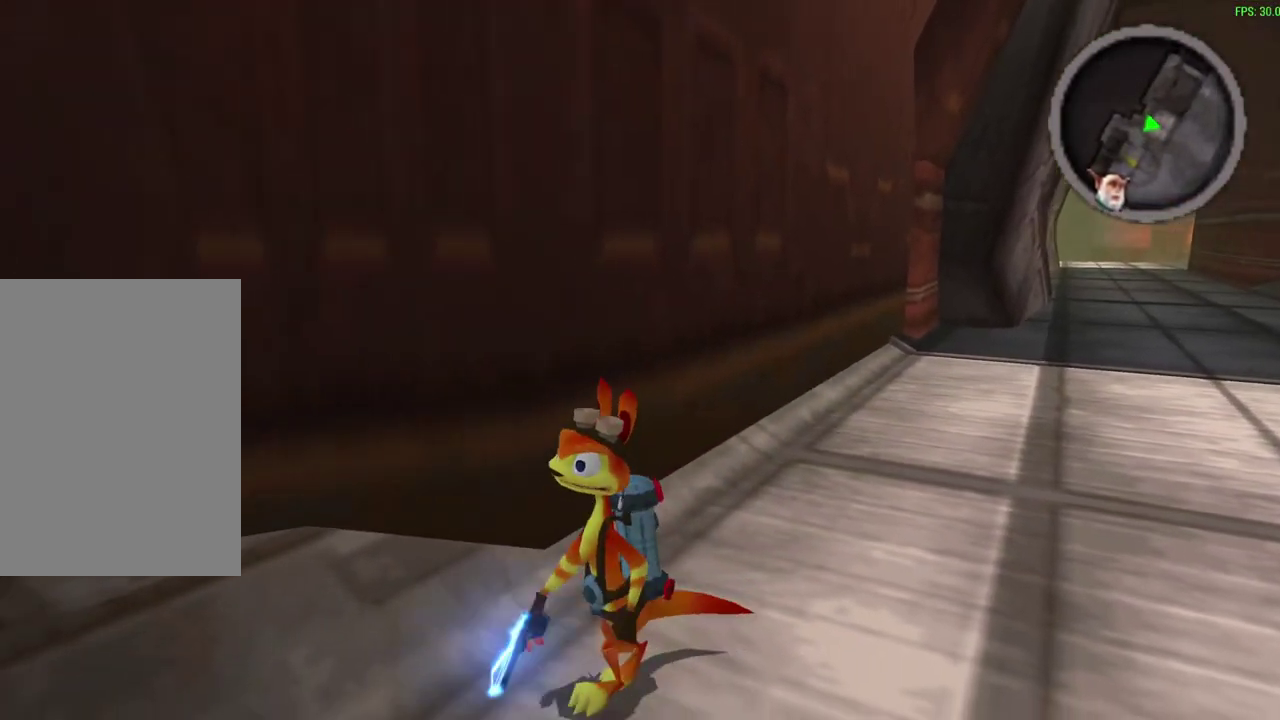
{"dt_ms": 800, "buttons": [], "left_stick": "center", "events": [[483, "left_stick", "center"]]}
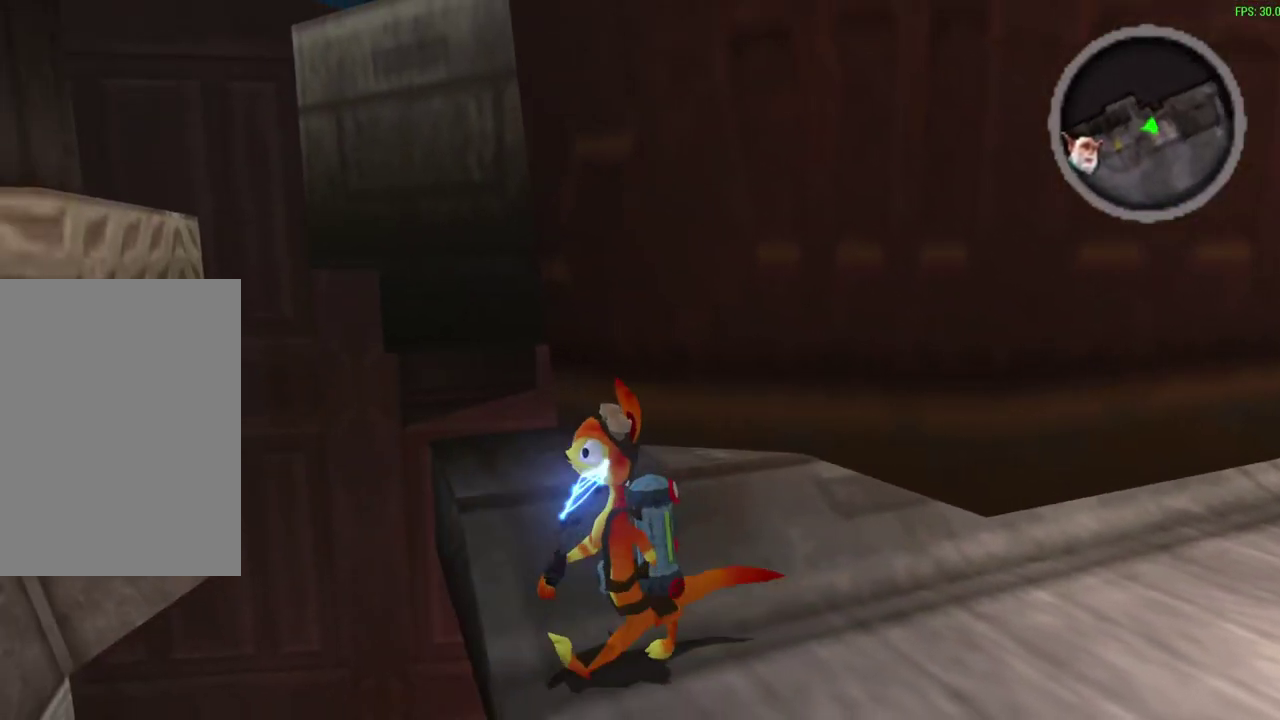
{"dt_ms": 500, "buttons": ["R1"], "left_stick": "up-left", "events": [[133, "R1", "down"], [200, "left_stick", "up"], [500, "left_stick", "up-left"]]}
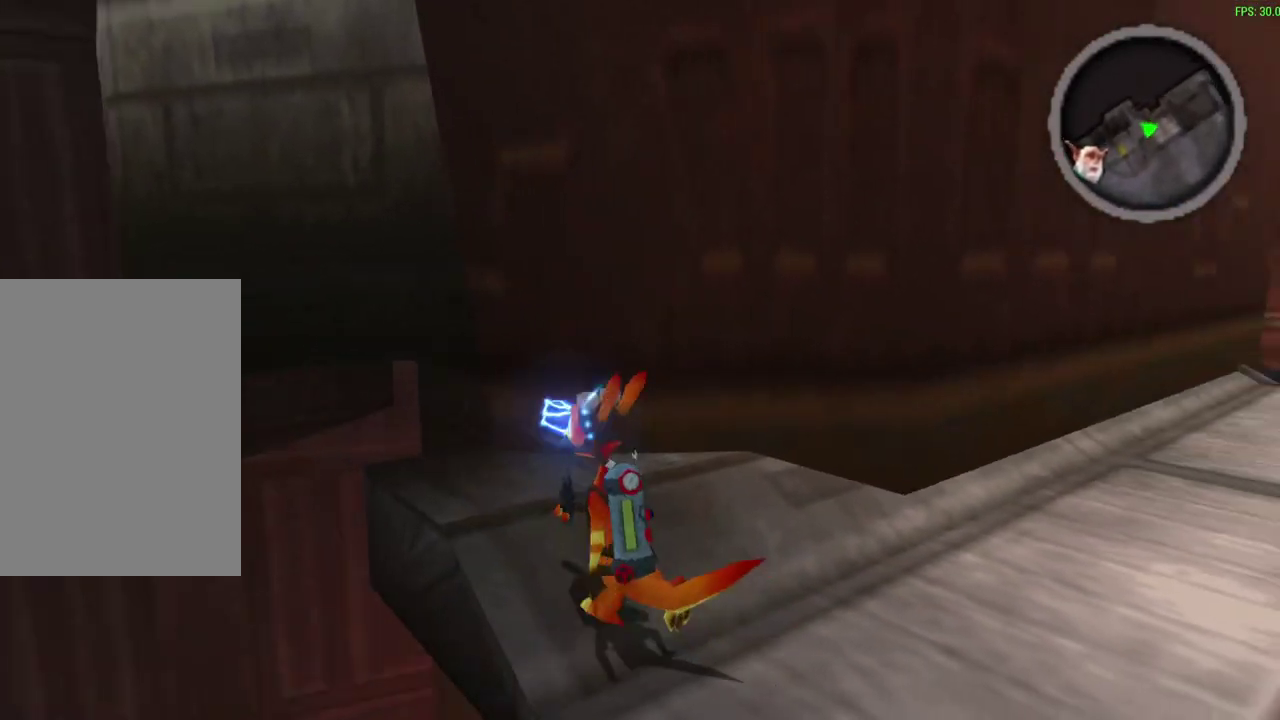
{"dt_ms": 300, "buttons": ["R1"], "left_stick": "center", "events": [[250, "left_stick", "center"]]}
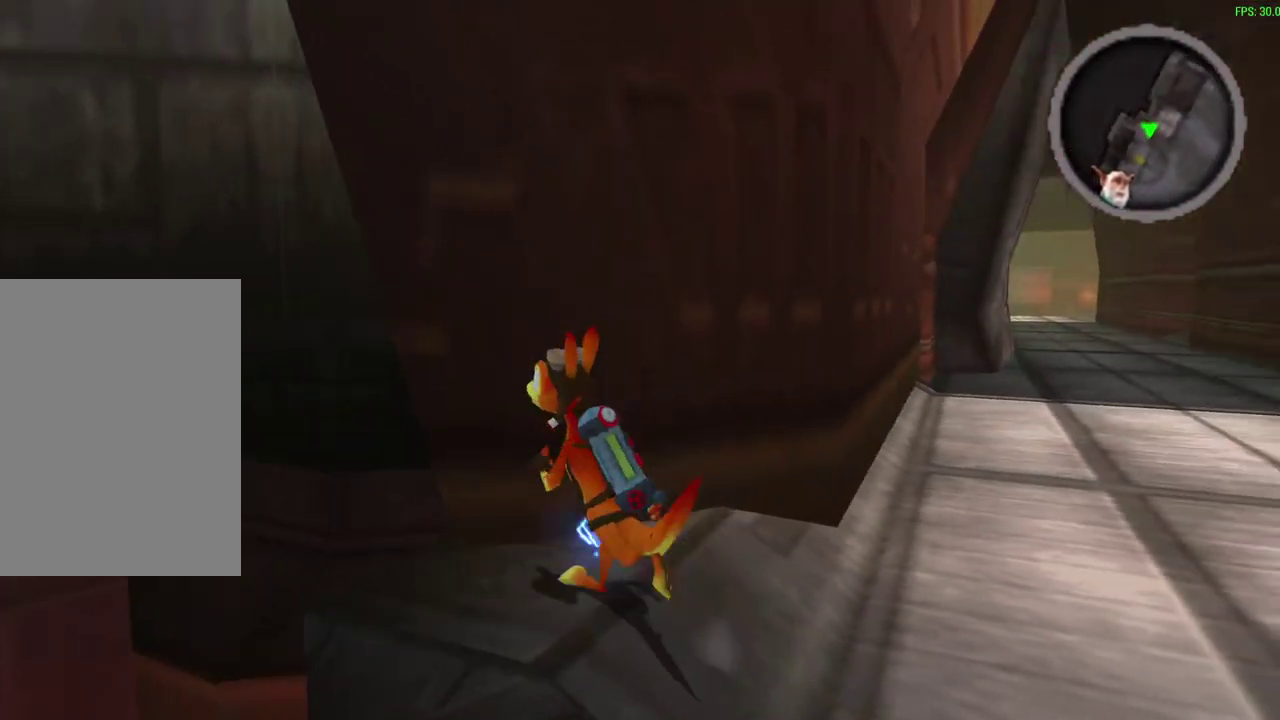
{"dt_ms": 500, "buttons": ["R1"], "left_stick": "center", "events": []}
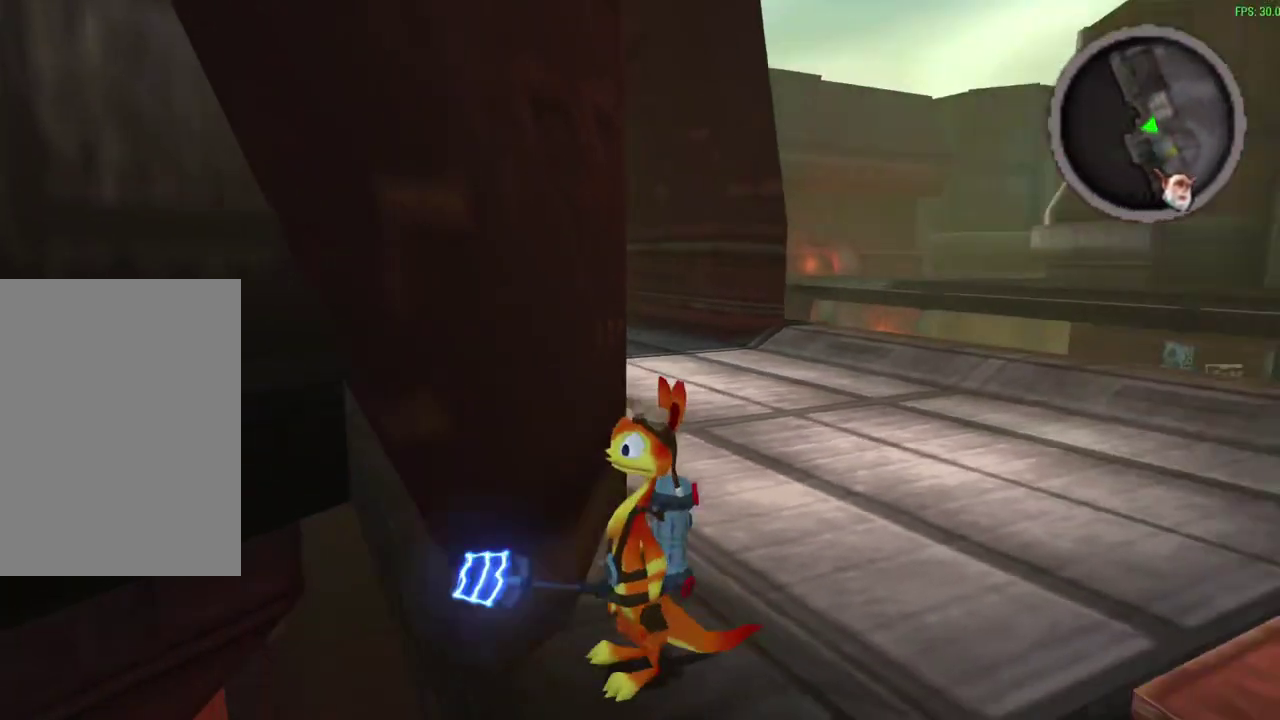
{"dt_ms": 500, "buttons": ["R1"], "left_stick": "center", "events": []}
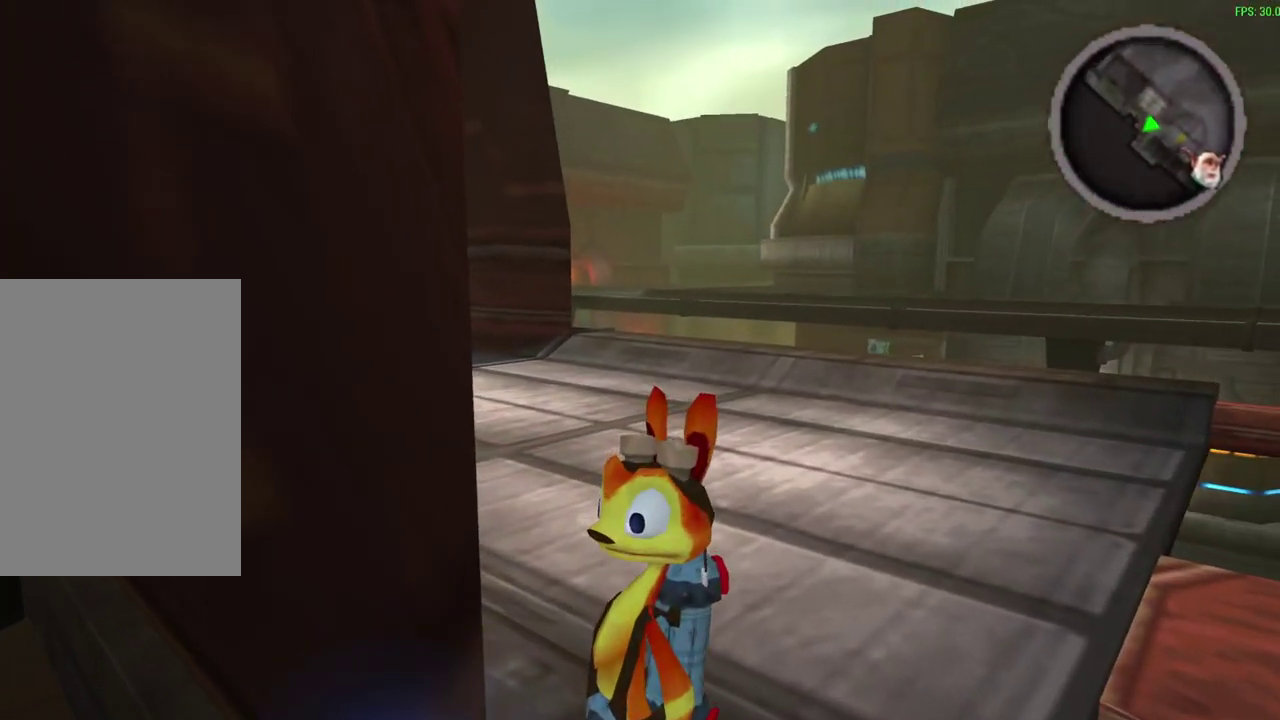
{"dt_ms": 500, "buttons": ["R1"], "left_stick": "up-right", "events": [[317, "left_stick", "up-right"]]}
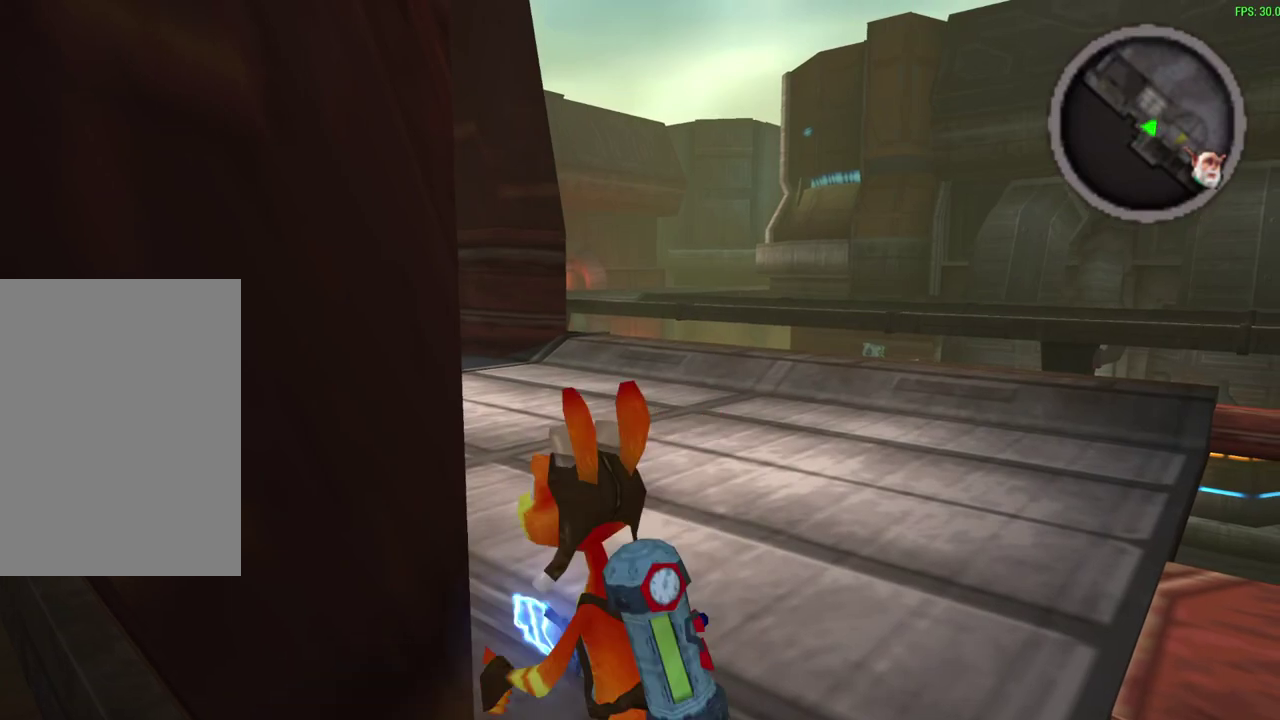
{"dt_ms": 600, "buttons": ["R1"], "left_stick": "center", "events": [[217, "R1", "up"], [267, "left_stick", "center"], [583, "R1", "down"]]}
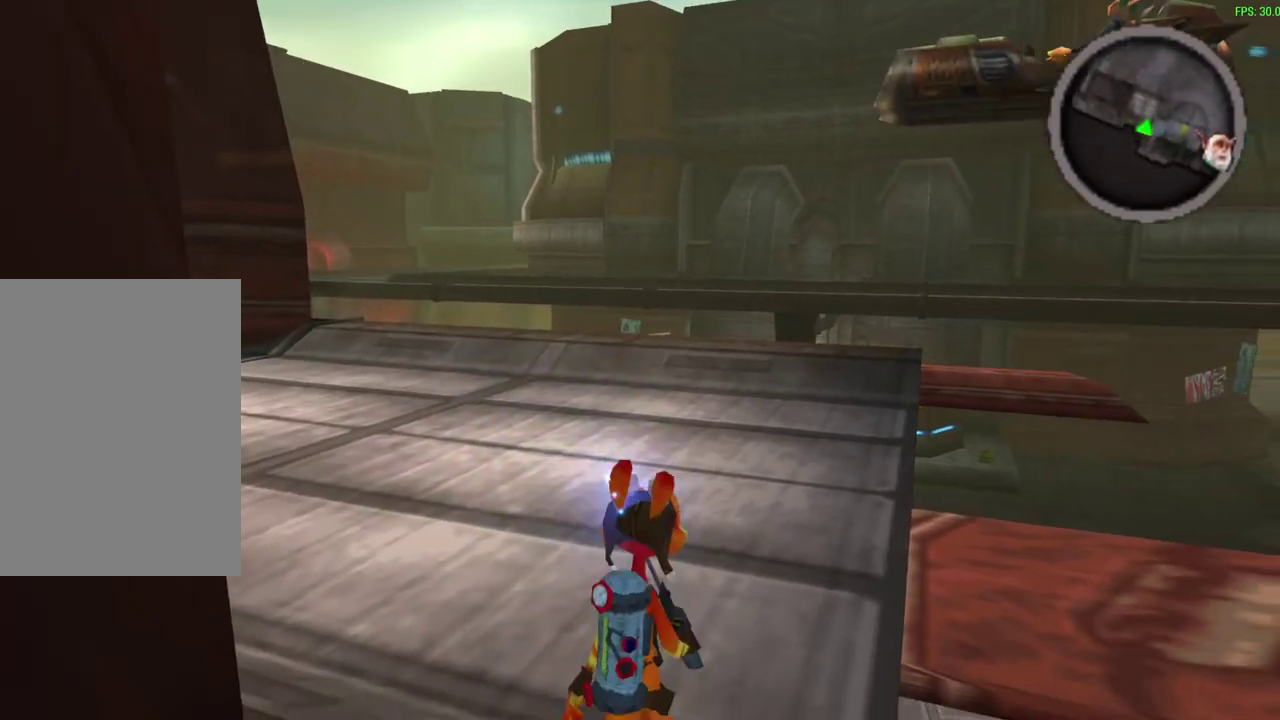
{"dt_ms": 600, "buttons": [], "left_stick": "down", "events": [[217, "left_stick", "down-left"], [300, "R1", "up"], [550, "left_stick", "down"]]}
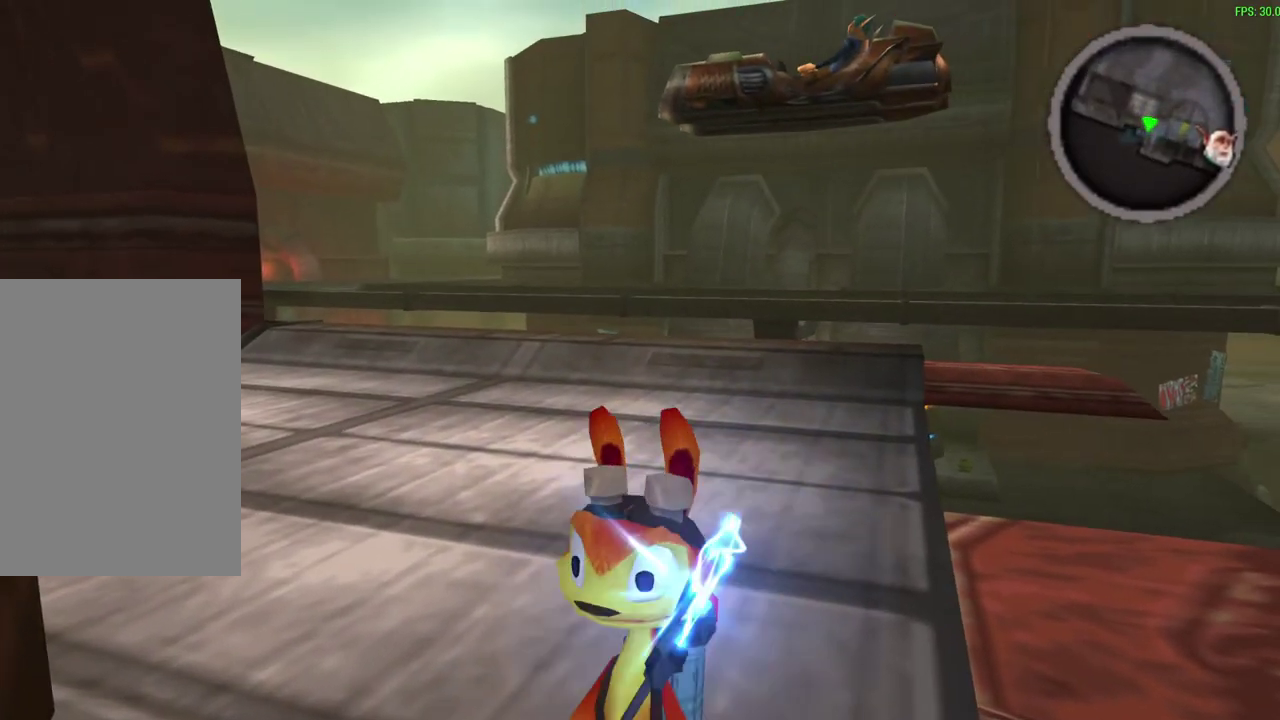
{"dt_ms": 300, "buttons": [], "left_stick": "center", "events": [[50, "left_stick", "down-left"], [150, "left_stick", "center"]]}
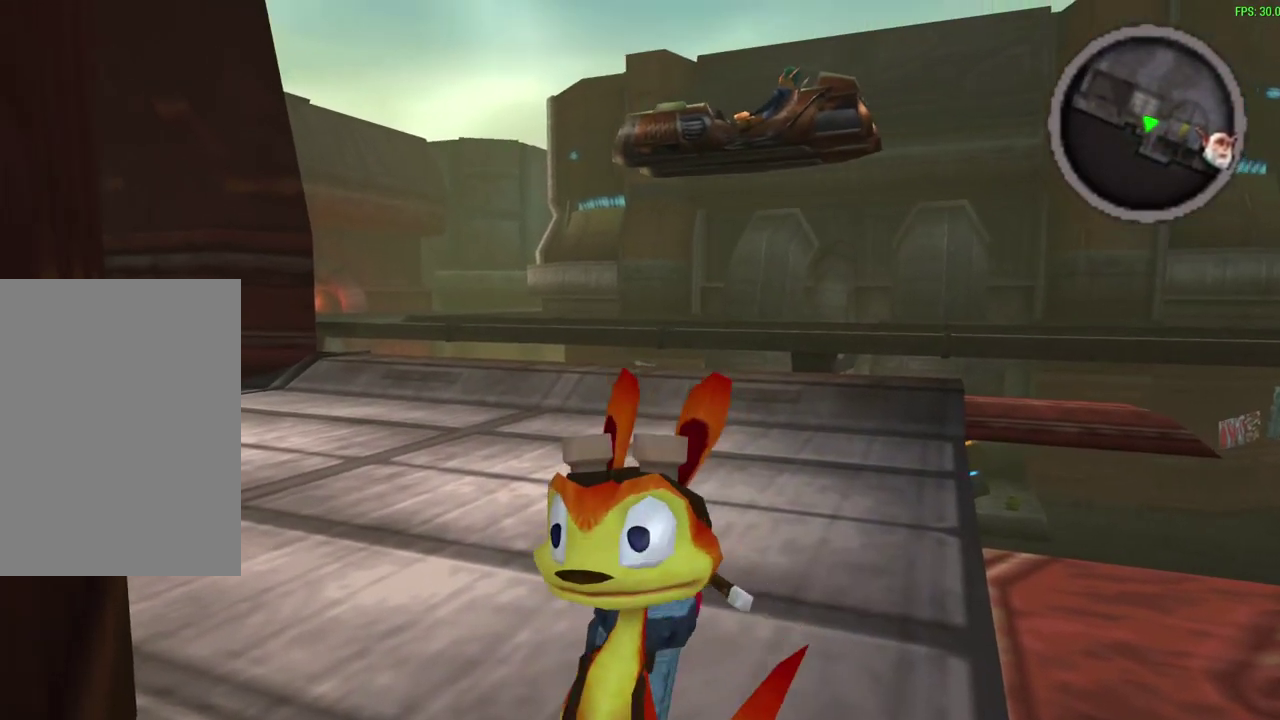
{"dt_ms": 300, "buttons": [], "left_stick": "down", "events": [[83, "left_stick", "down"]]}
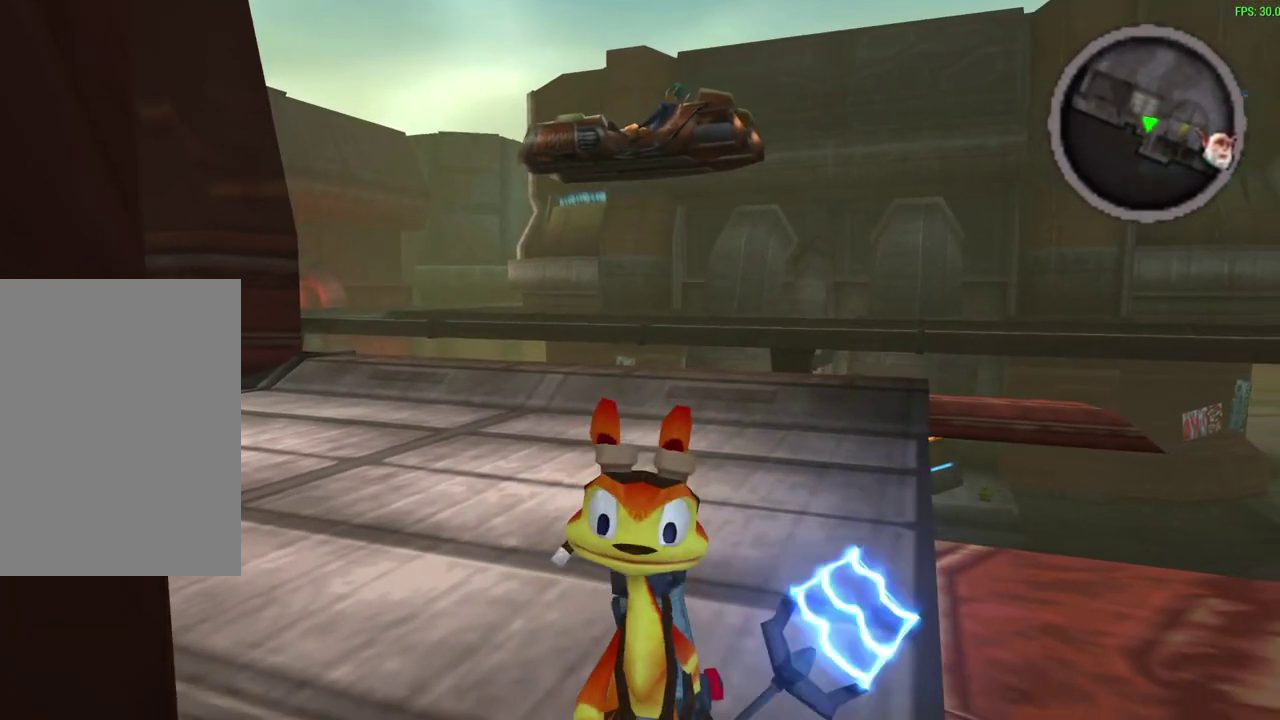
{"dt_ms": 700, "buttons": [], "left_stick": "center", "events": [[117, "left_stick", "center"]]}
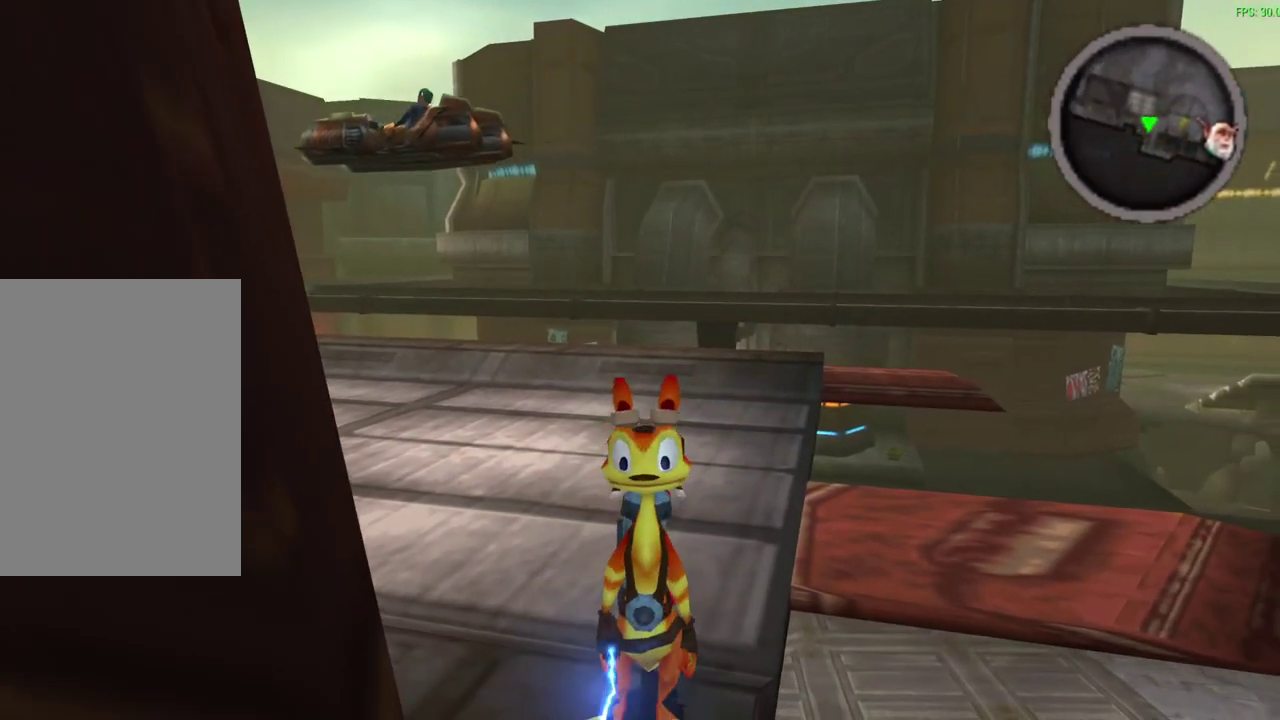
{"dt_ms": 500, "buttons": [], "left_stick": "center", "events": []}
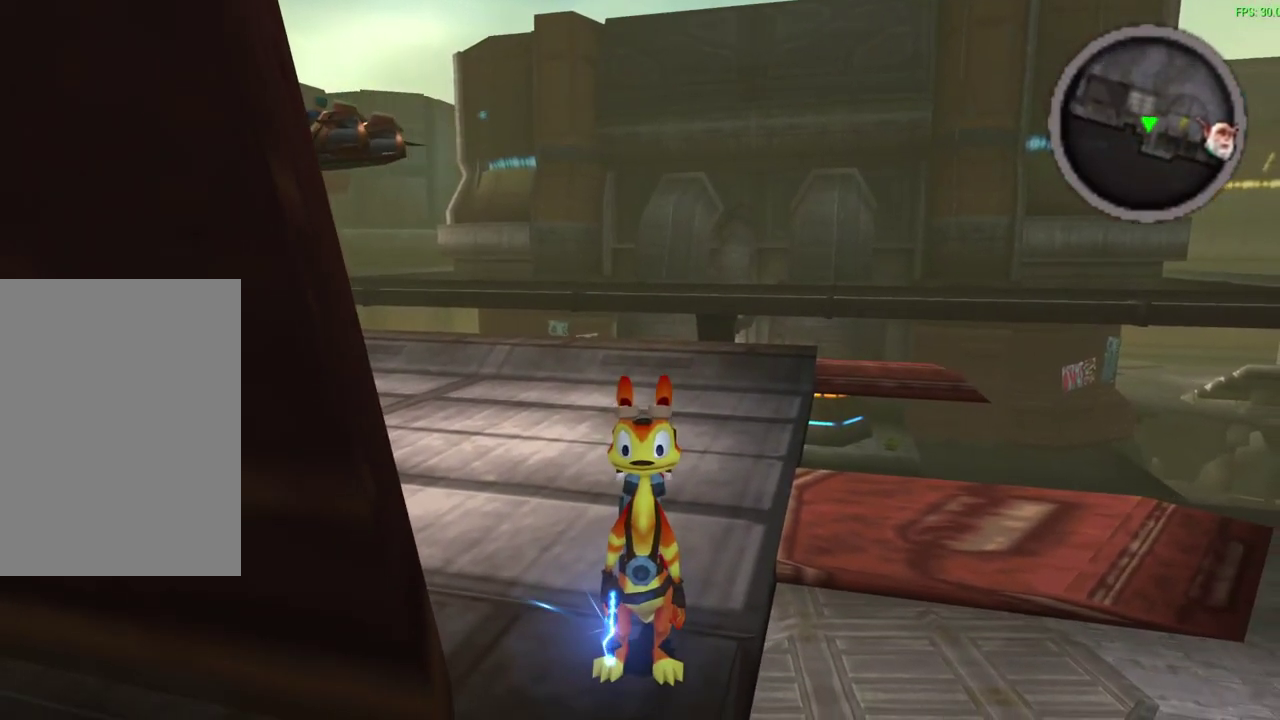
{"dt_ms": 400, "buttons": [], "left_stick": "center", "events": [[133, "left_stick", "down"], [183, "left_stick", "down-left"], [300, "left_stick", "center"]]}
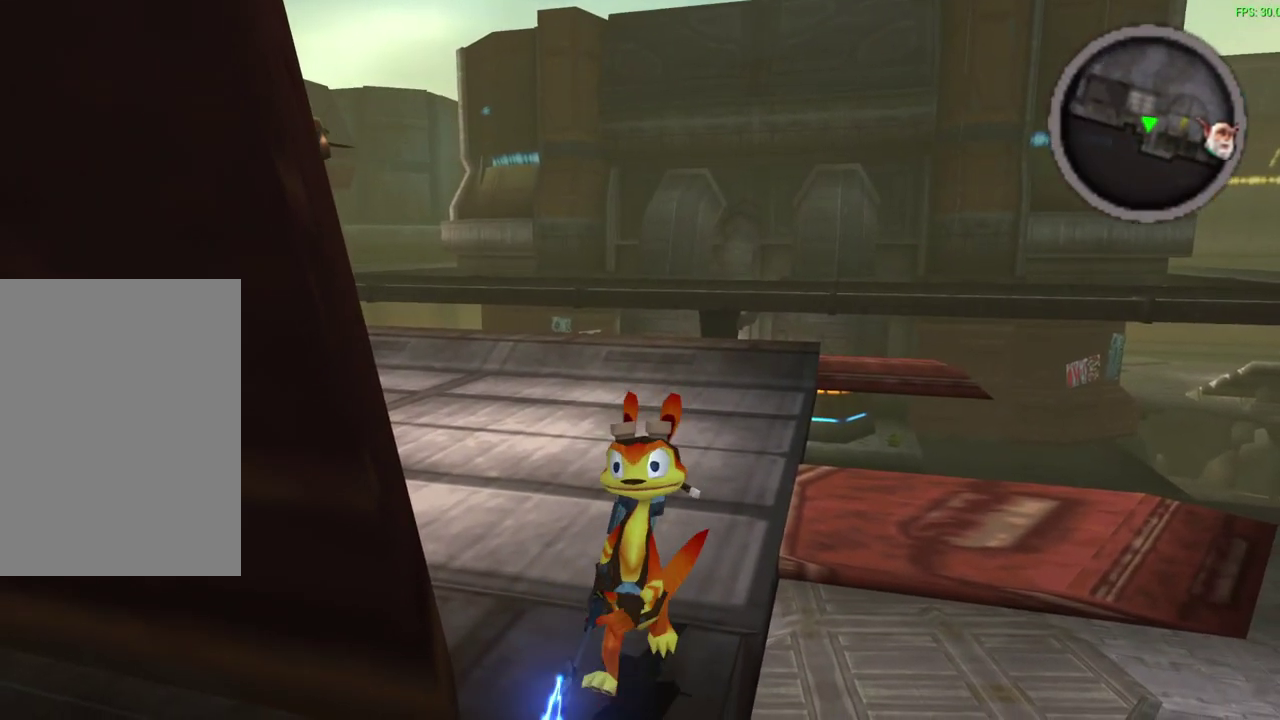
{"dt_ms": 600, "buttons": [], "left_stick": "center", "events": []}
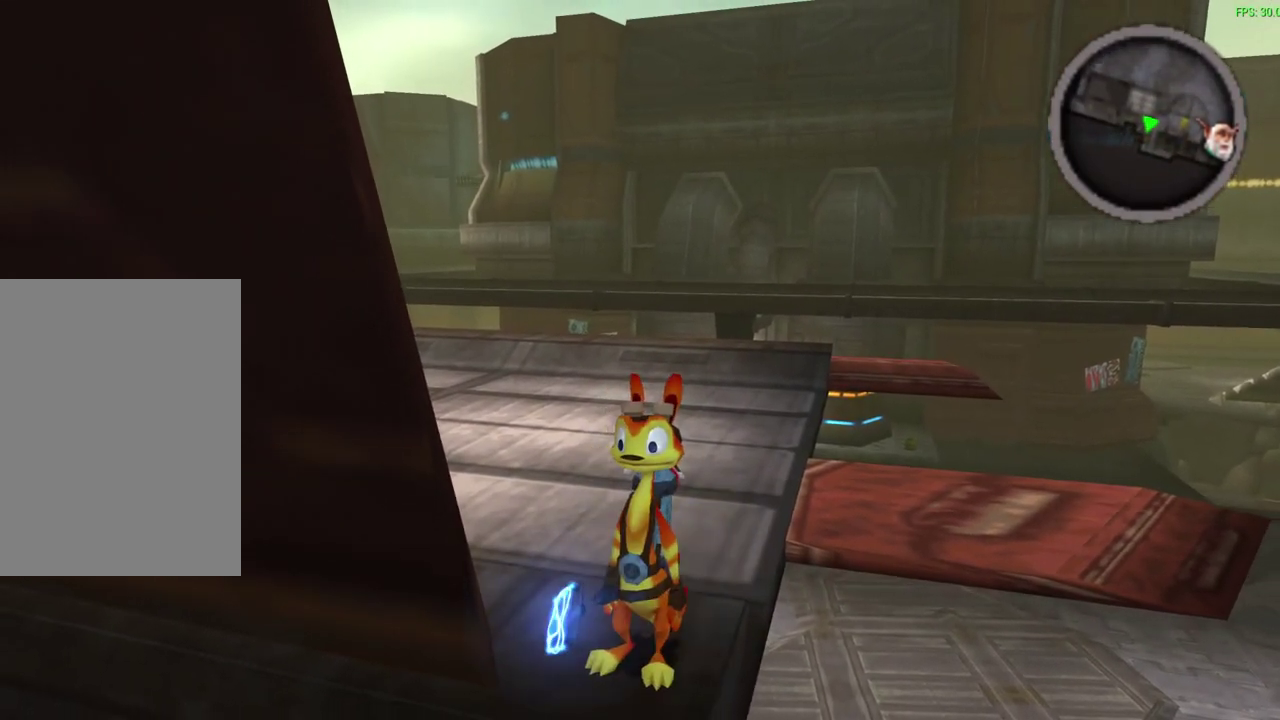
{"dt_ms": 500, "buttons": [], "left_stick": "center", "events": []}
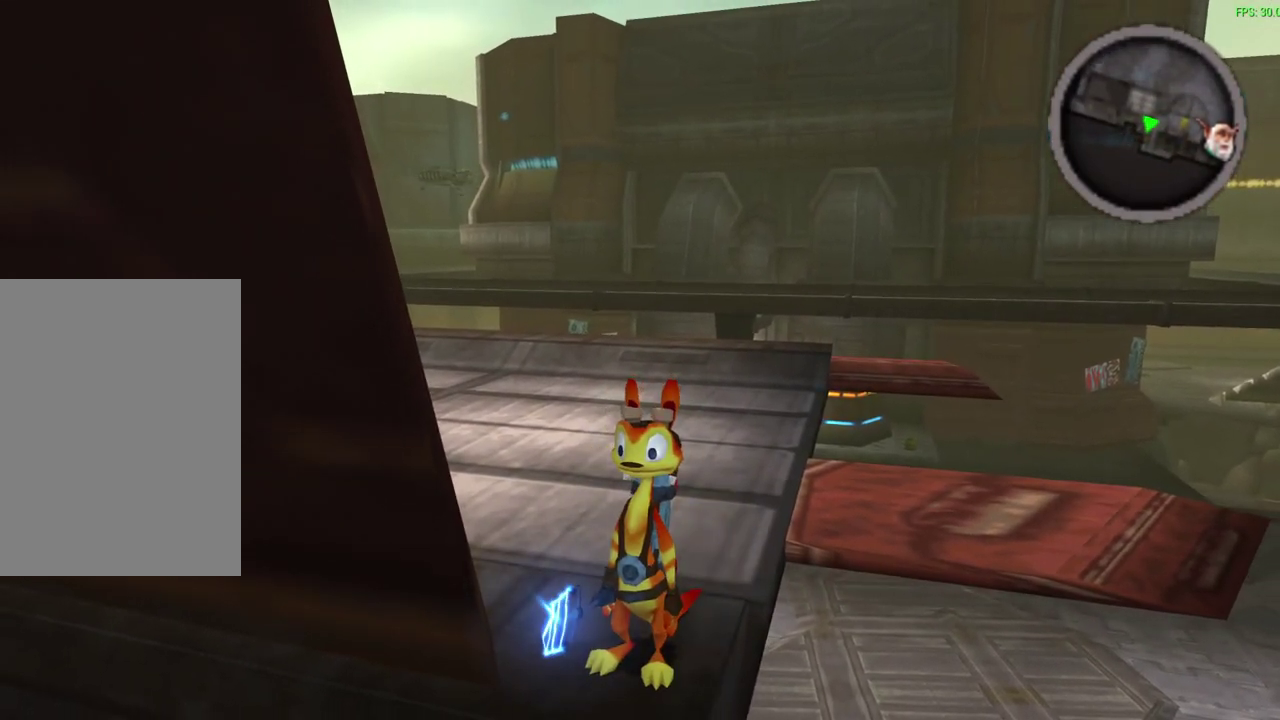
{"dt_ms": 500, "buttons": [], "left_stick": "center", "events": []}
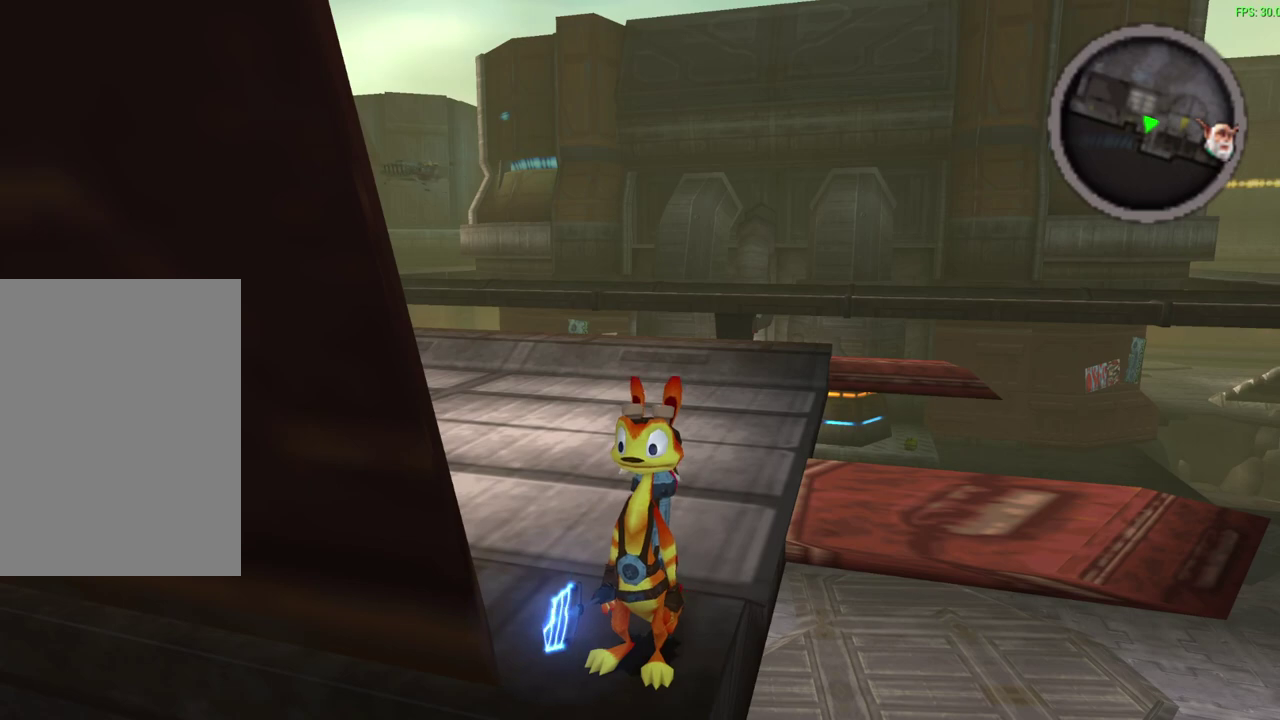
{"dt_ms": 500, "buttons": [], "left_stick": "center", "events": []}
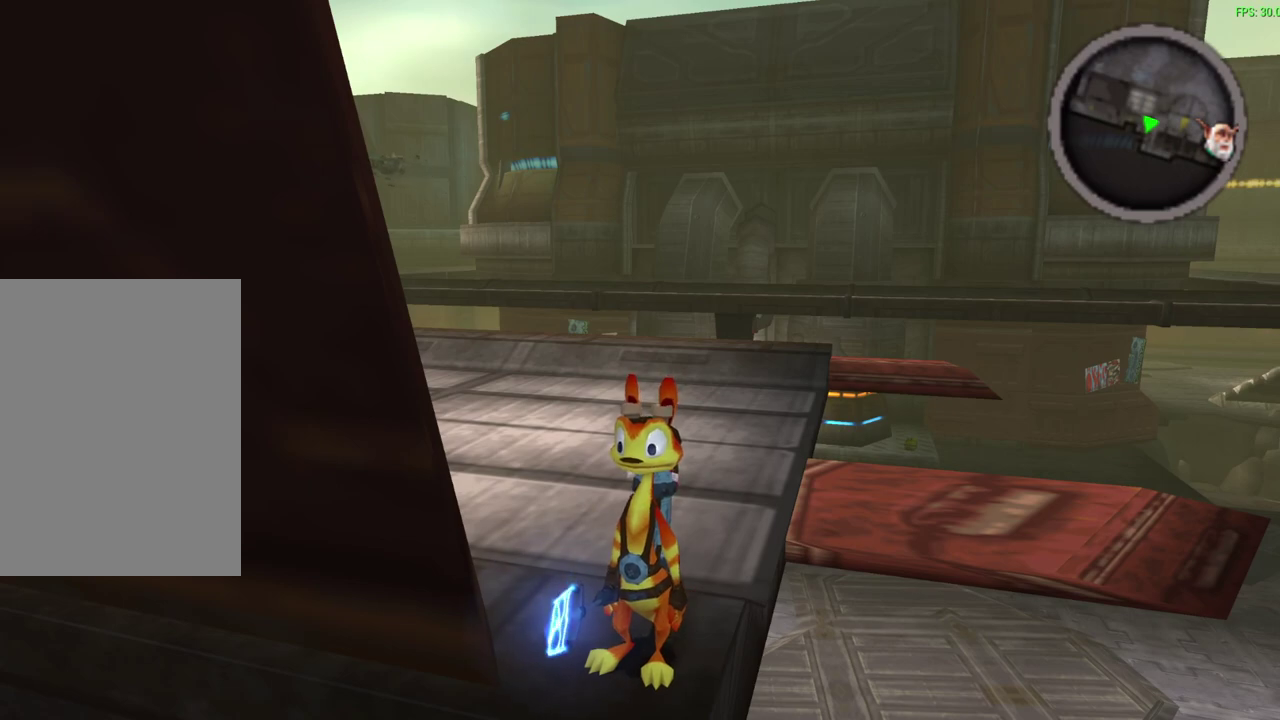
{"dt_ms": 500, "buttons": [], "left_stick": "down", "events": [[467, "left_stick", "down"]]}
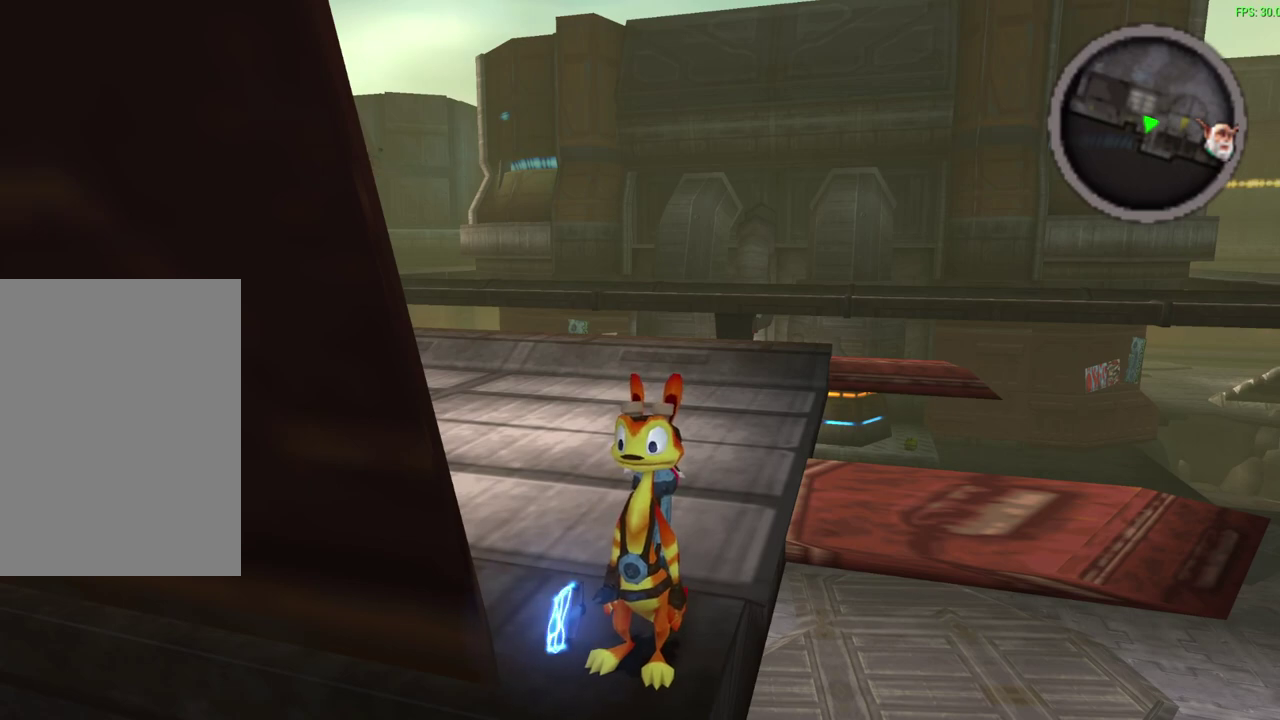
{"dt_ms": 500, "buttons": [], "left_stick": "up-right", "events": [[17, "left_stick", "down-left"], [400, "left_stick", "center"], [467, "left_stick", "up-right"]]}